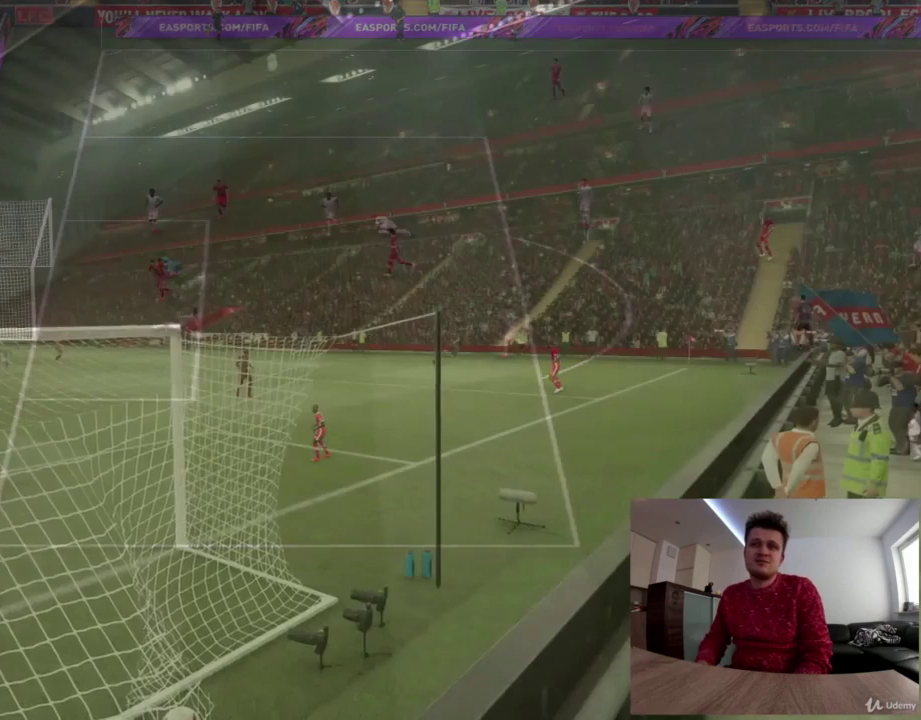
Gameplay with a controller (PlayStation layout); each line is a JSON object with the inputs held at the frame after it (dt_ms = milliseconds from this image to that frame). "events" lists button and stick changes between this image and that frame as [ms after this image, input, new state], when the widget could be followed in between. Not read: R1.
{"dt_ms": 417, "buttons": [], "left_stick": "center", "right_stick": "center", "events": []}
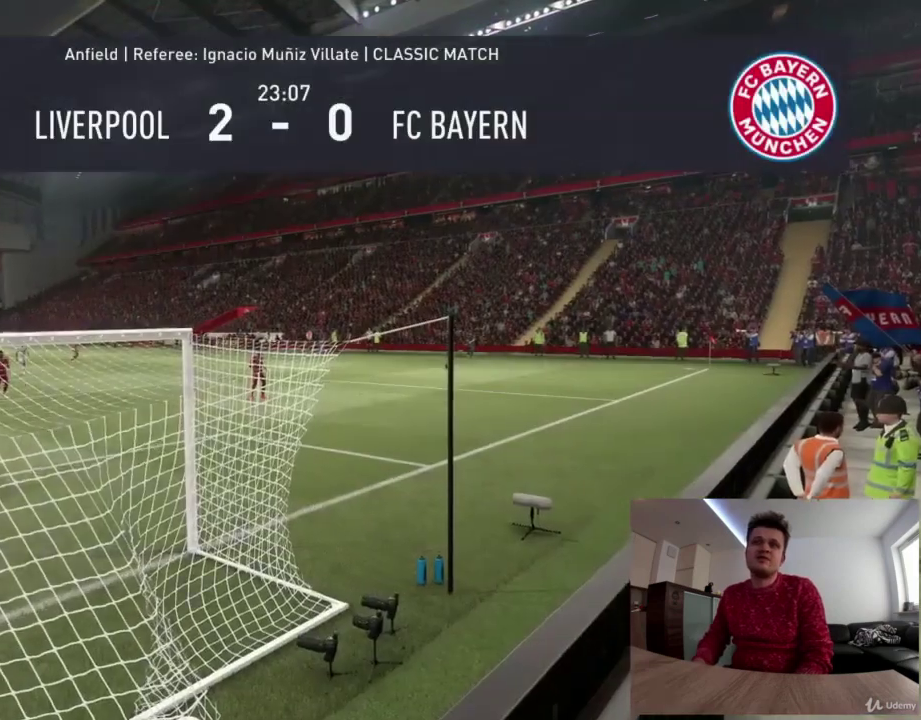
{"dt_ms": 793, "buttons": [], "left_stick": "up", "right_stick": "center", "events": [[709, "left_stick", "up"]]}
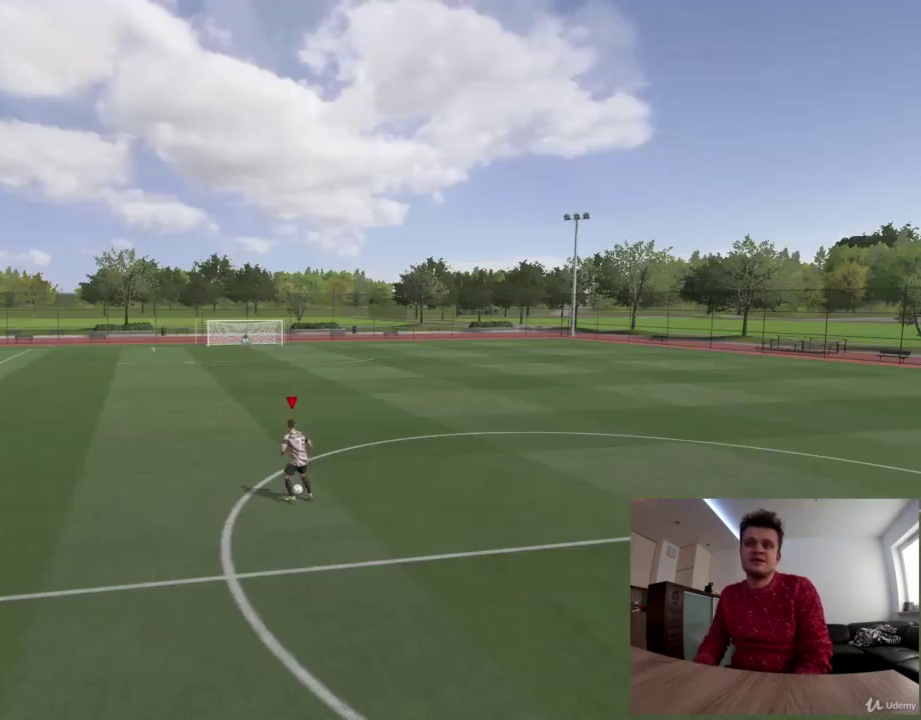
{"dt_ms": 375, "buttons": [], "left_stick": "up", "right_stick": "center", "events": []}
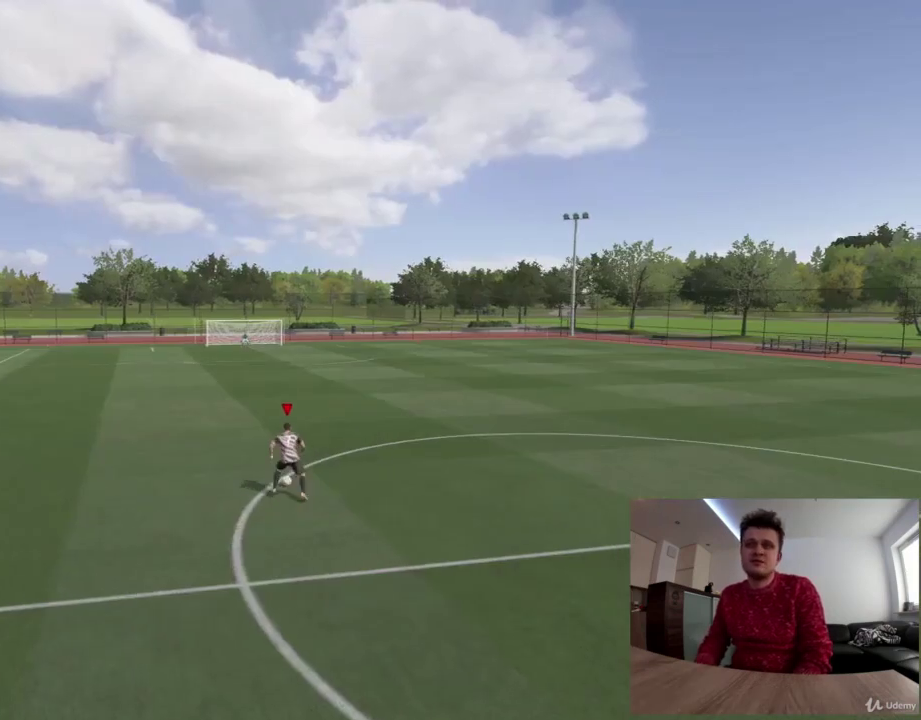
{"dt_ms": 417, "buttons": [], "left_stick": "up", "right_stick": "center", "events": []}
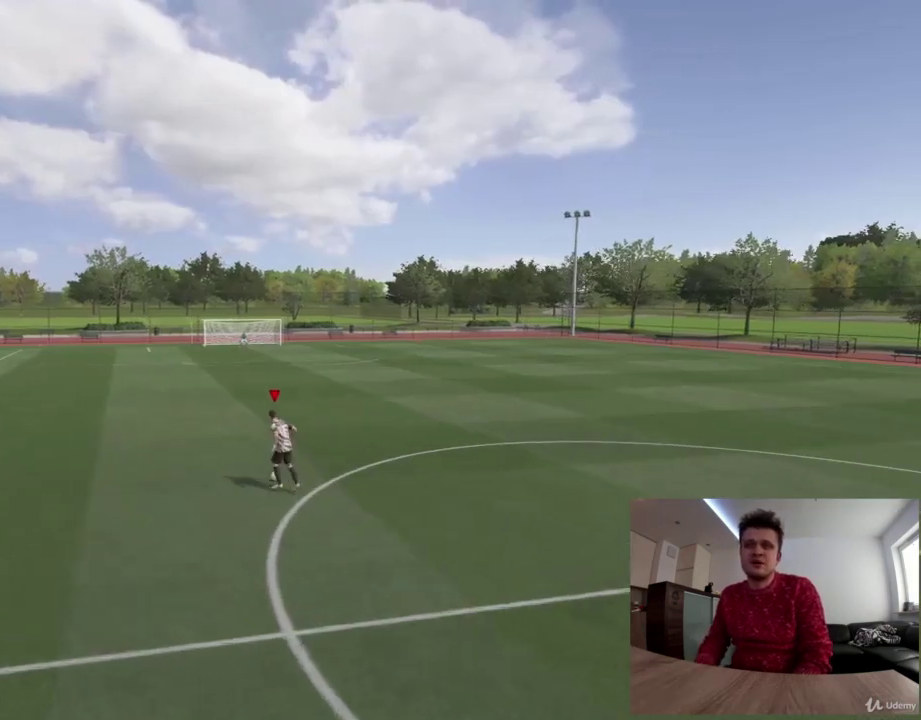
{"dt_ms": 375, "buttons": [], "left_stick": "up", "right_stick": "center", "events": []}
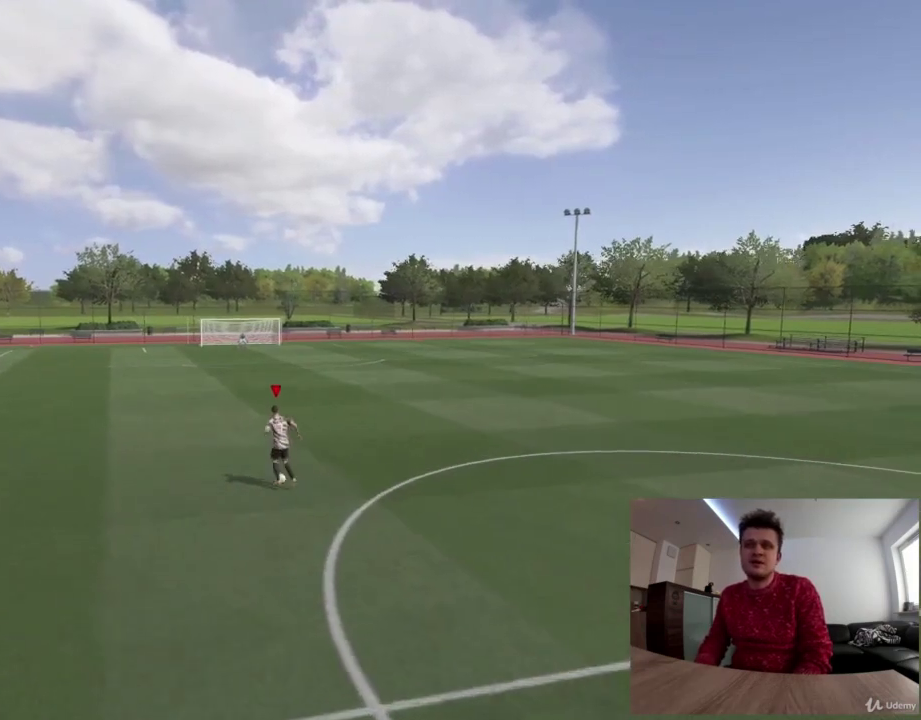
{"dt_ms": 709, "buttons": [], "left_stick": "up", "right_stick": "center", "events": []}
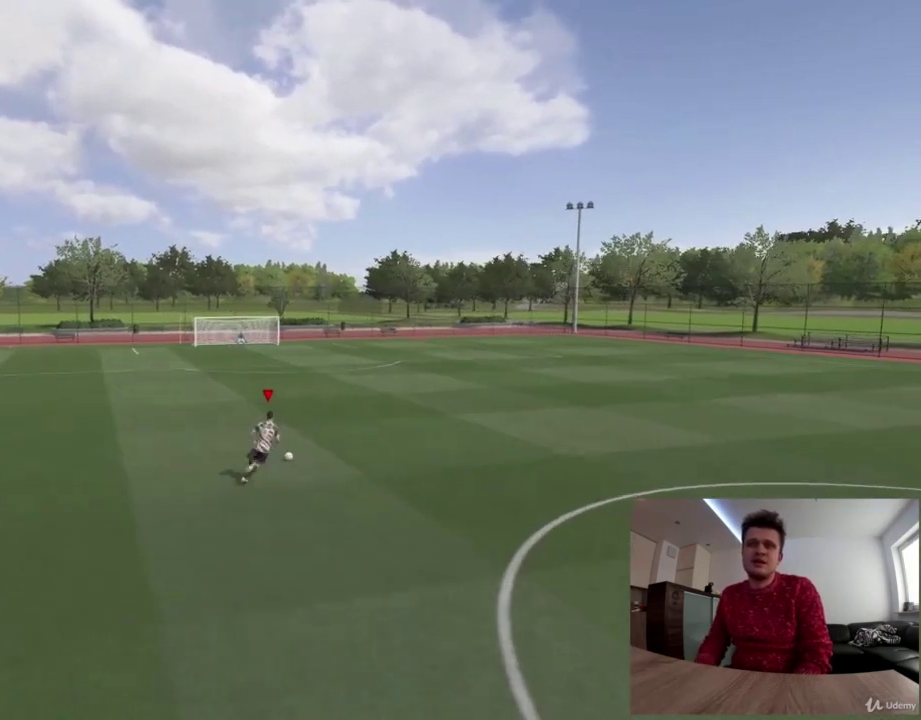
{"dt_ms": 501, "buttons": ["R2"], "left_stick": "up-left", "right_stick": "center", "events": [[209, "left_stick", "up-left"], [334, "R2", "down"]]}
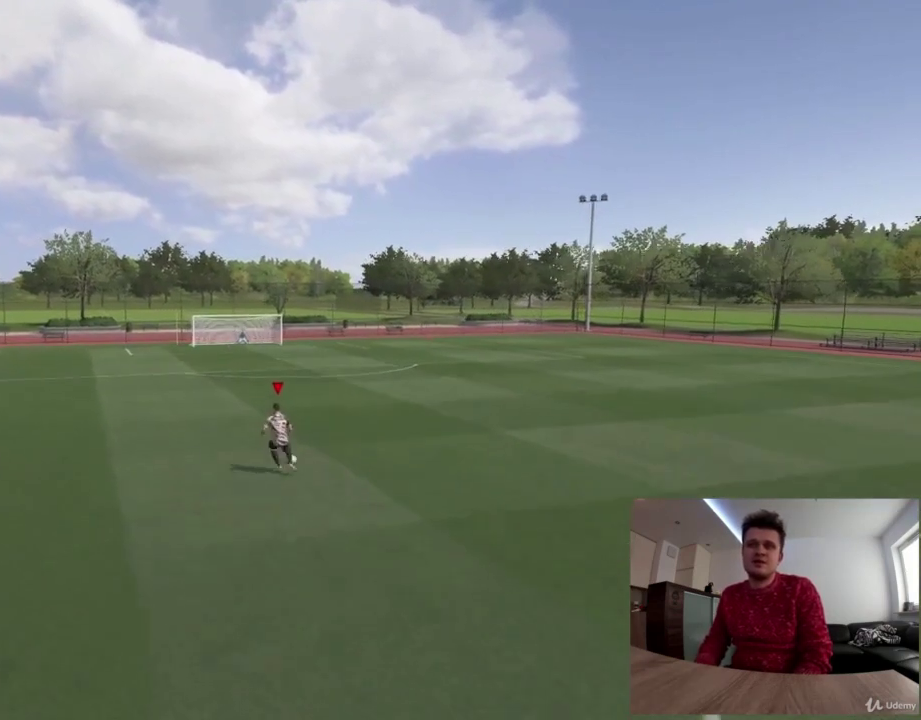
{"dt_ms": 626, "buttons": [], "left_stick": "up", "right_stick": "center", "events": [[375, "left_stick", "up"], [584, "R2", "up"]]}
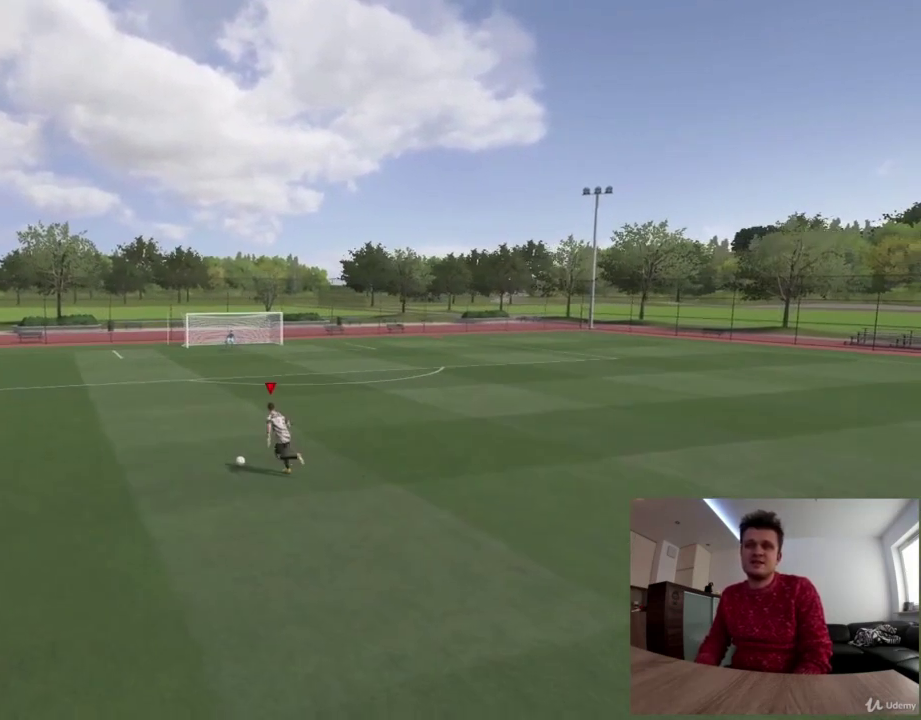
{"dt_ms": 375, "buttons": [], "left_stick": "up", "right_stick": "center", "events": []}
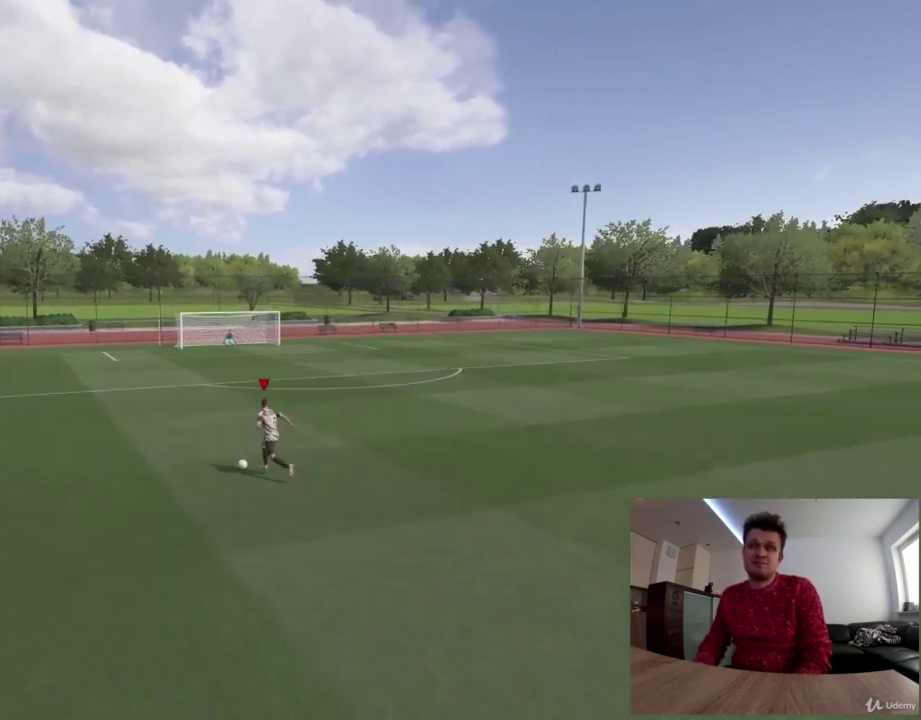
{"dt_ms": 500, "buttons": [], "left_stick": "up", "right_stick": "center", "events": []}
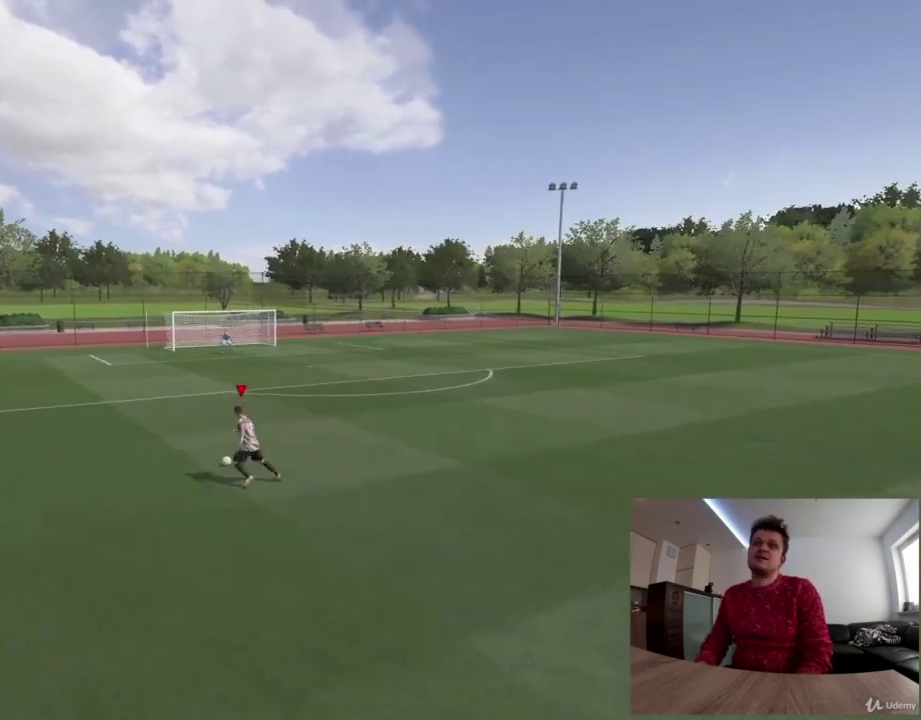
{"dt_ms": 418, "buttons": [], "left_stick": "up", "right_stick": "center", "events": []}
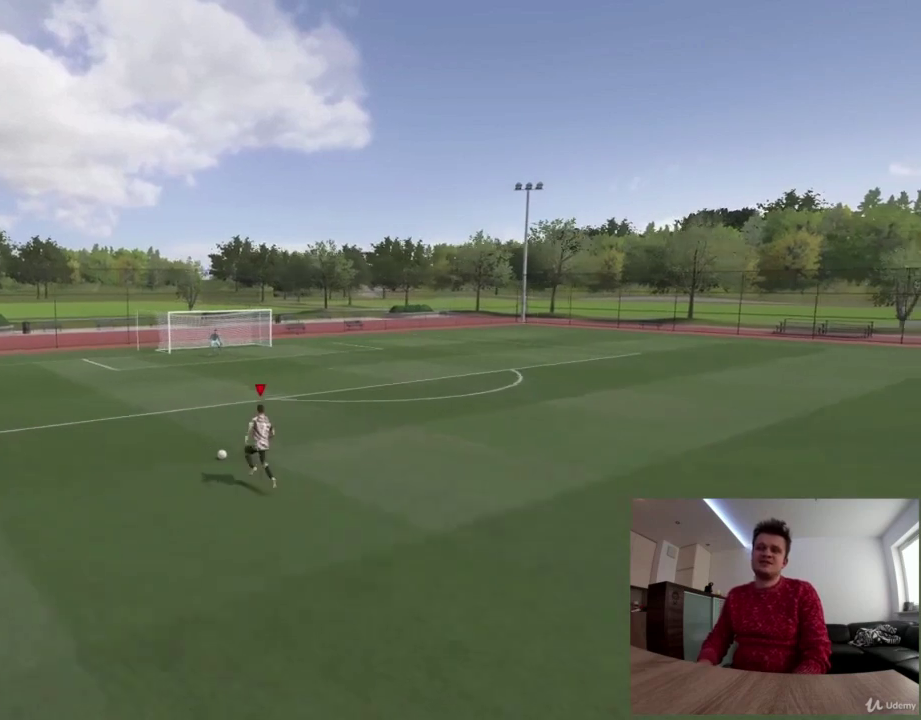
{"dt_ms": 792, "buttons": ["R2"], "left_stick": "up", "right_stick": "center", "events": [[250, "R2", "down"]]}
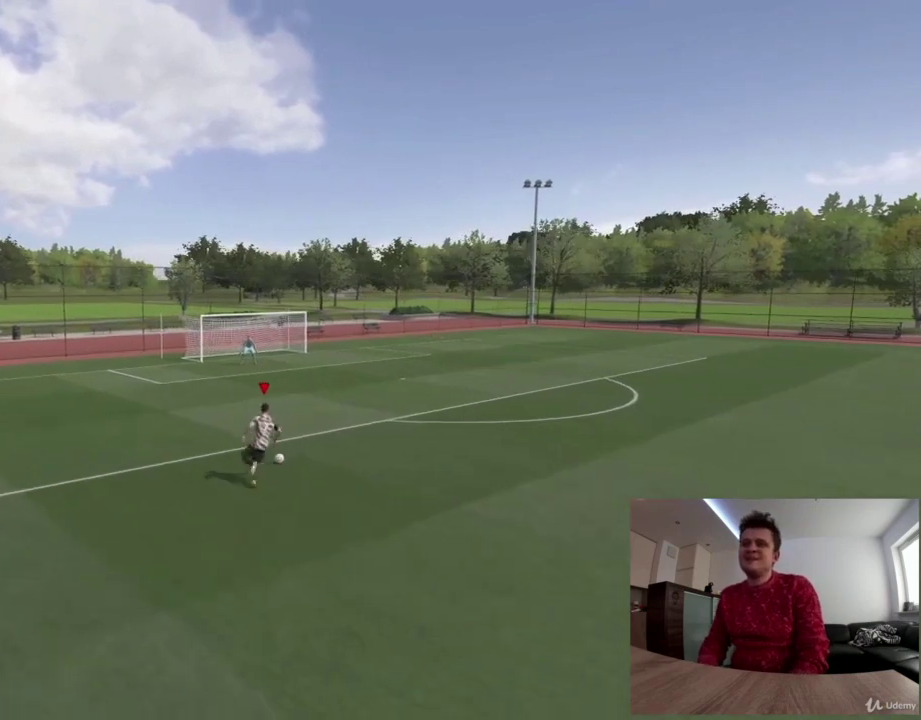
{"dt_ms": 501, "buttons": [], "left_stick": "up", "right_stick": "center", "events": [[167, "R2", "up"]]}
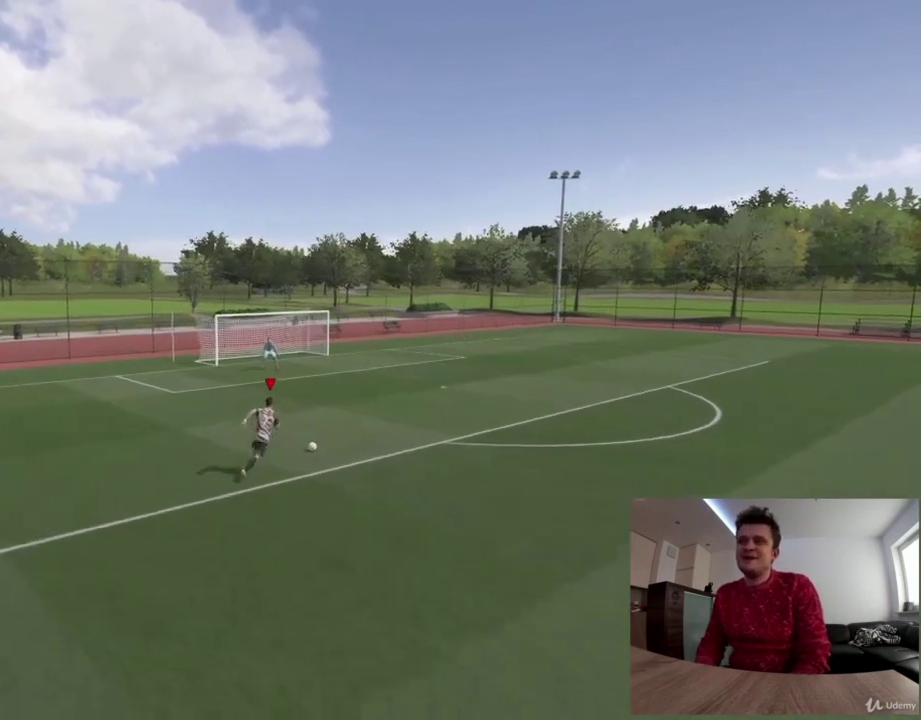
{"dt_ms": 417, "buttons": [], "left_stick": "up", "right_stick": "center", "events": []}
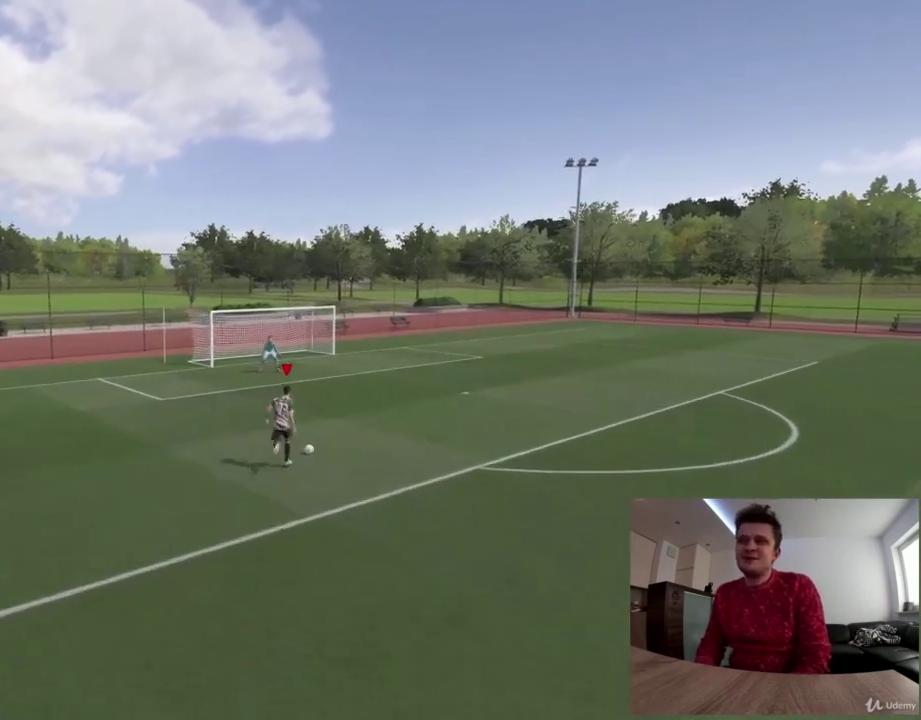
{"dt_ms": 375, "buttons": [], "left_stick": "up", "right_stick": "center", "events": []}
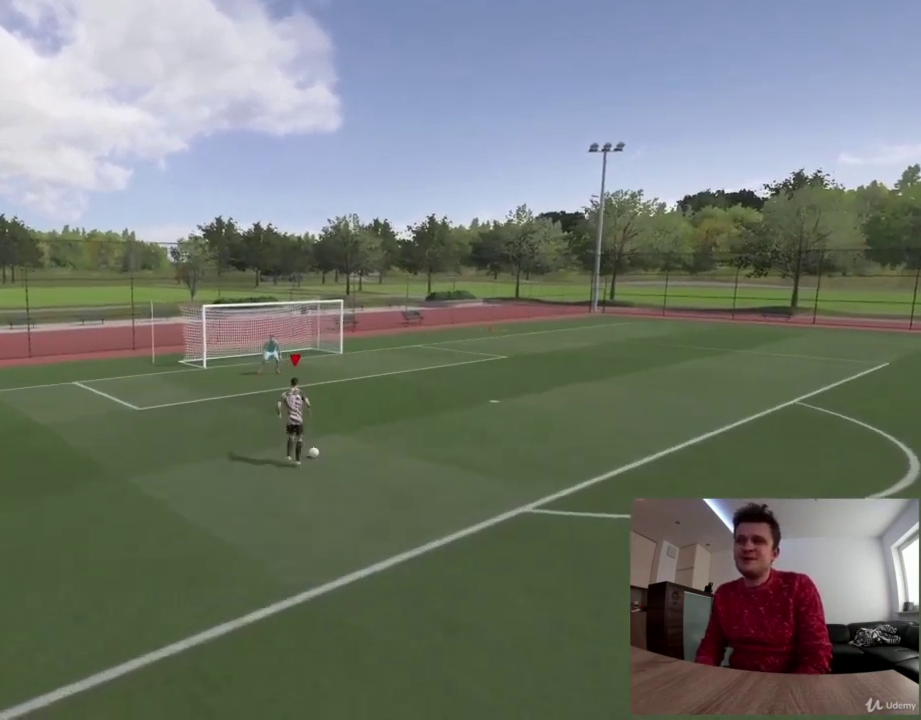
{"dt_ms": 500, "buttons": [], "left_stick": "up", "right_stick": "center", "events": []}
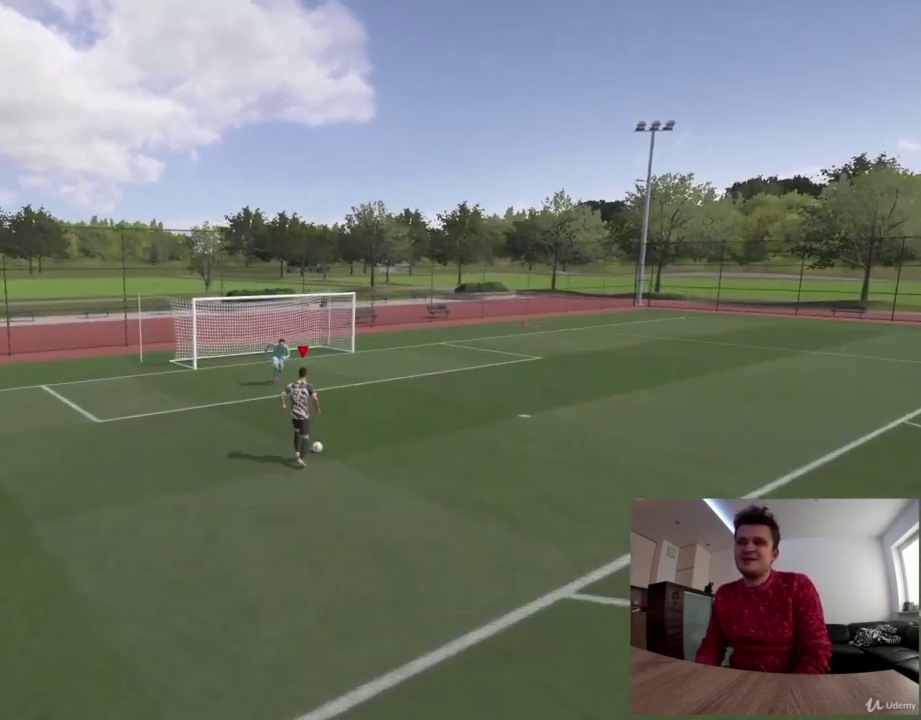
{"dt_ms": 501, "buttons": [], "left_stick": "up-right", "right_stick": "center", "events": [[167, "left_stick", "up-right"]]}
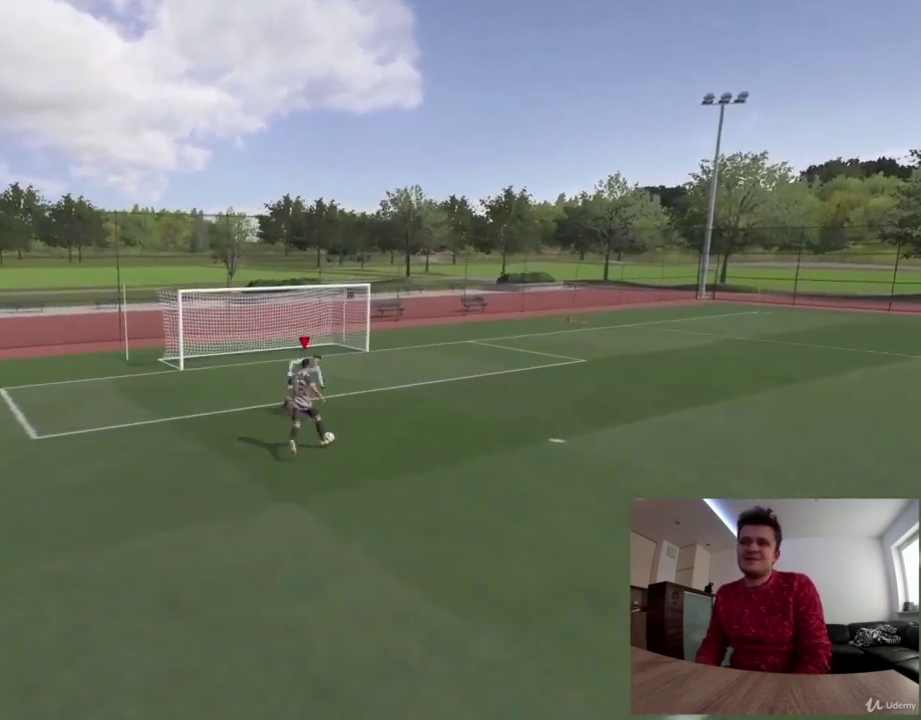
{"dt_ms": 709, "buttons": [], "left_stick": "up-right", "right_stick": "center", "events": []}
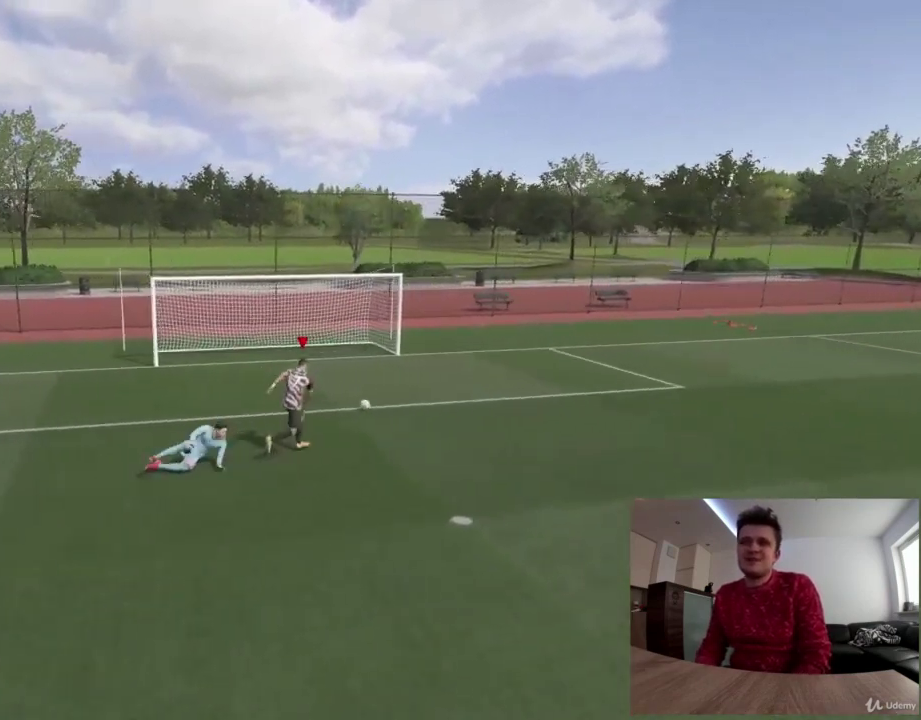
{"dt_ms": 292, "buttons": [], "left_stick": "up-right", "right_stick": "center", "events": []}
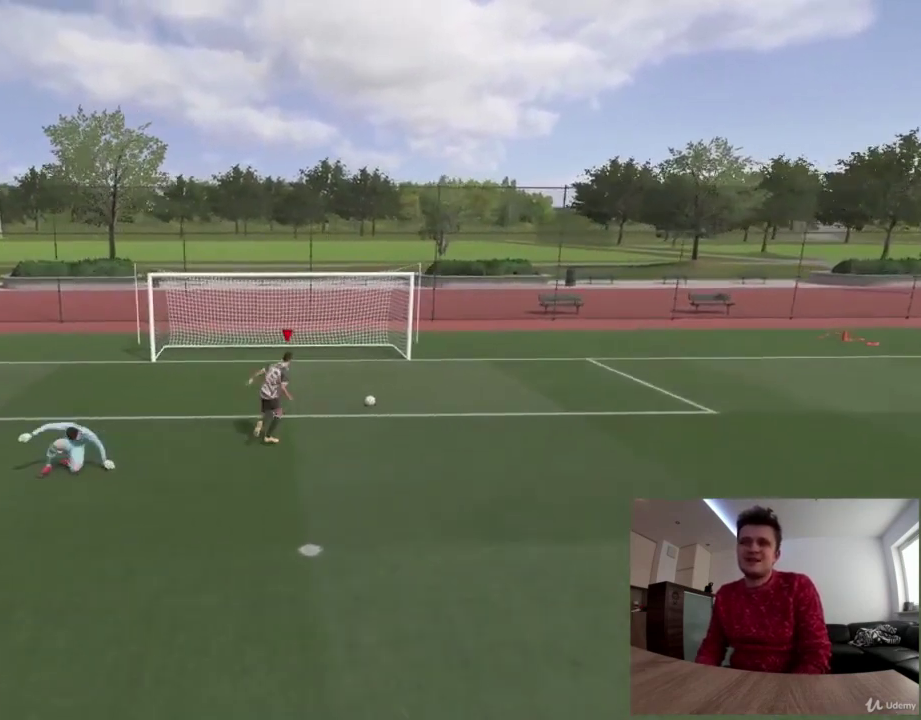
{"dt_ms": 500, "buttons": ["CIRCLE"], "left_stick": "up", "right_stick": "center", "events": [[125, "left_stick", "up"], [417, "CIRCLE", "down"]]}
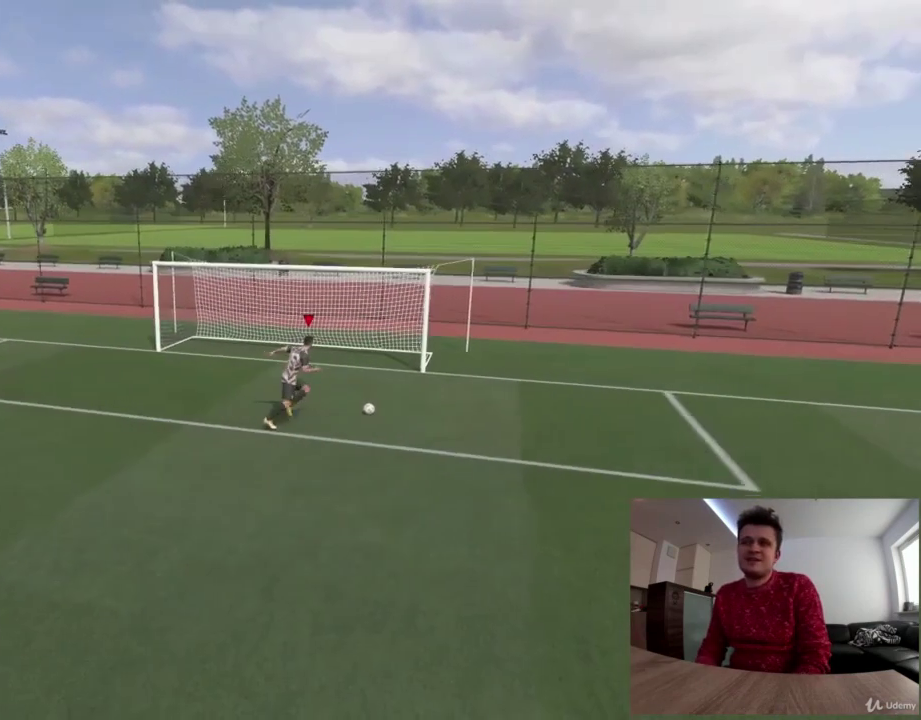
{"dt_ms": 584, "buttons": [], "left_stick": "up", "right_stick": "center", "events": [[126, "CIRCLE", "up"]]}
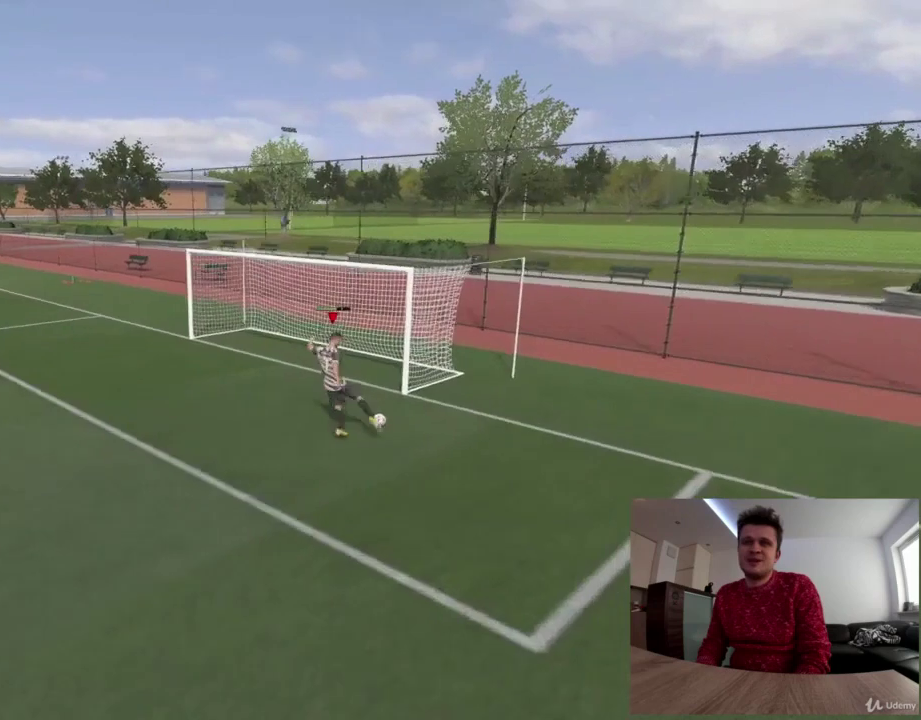
{"dt_ms": 417, "buttons": [], "left_stick": "center", "right_stick": "center", "events": [[417, "left_stick", "center"]]}
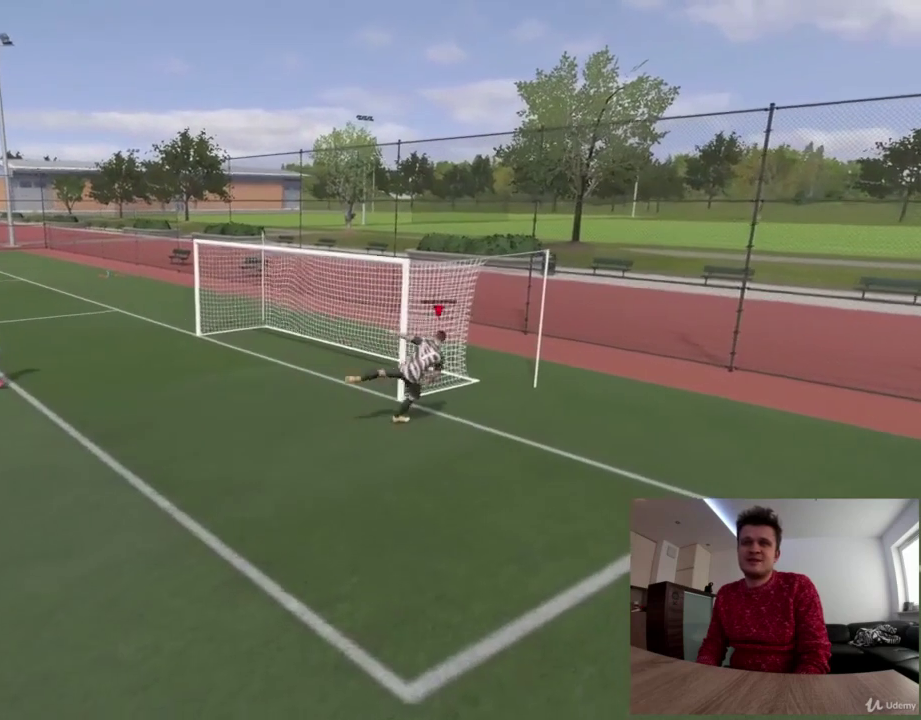
{"dt_ms": 501, "buttons": [], "left_stick": "down-left", "right_stick": "center", "events": [[459, "left_stick", "down-left"]]}
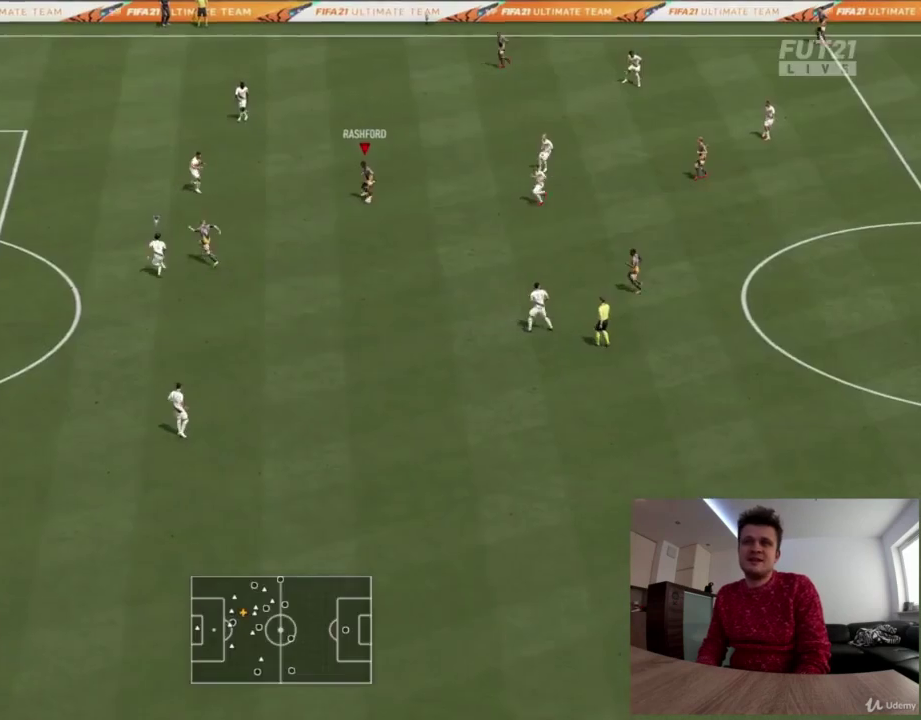
{"dt_ms": 417, "buttons": ["R2"], "left_stick": "down-left", "right_stick": "center", "events": [[250, "R2", "down"]]}
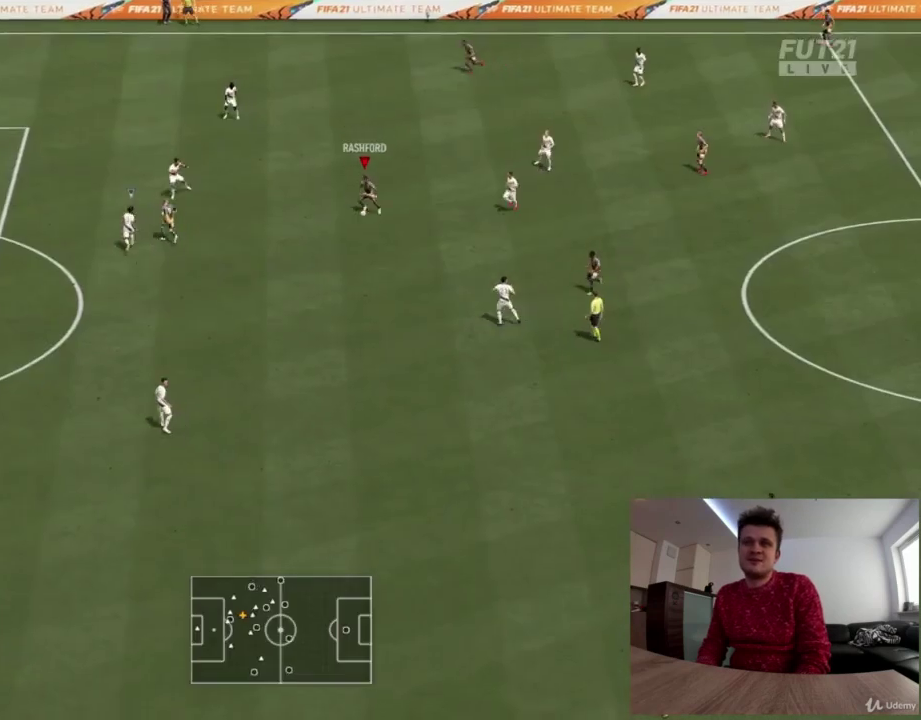
{"dt_ms": 375, "buttons": ["R2"], "left_stick": "down-left", "right_stick": "center", "events": []}
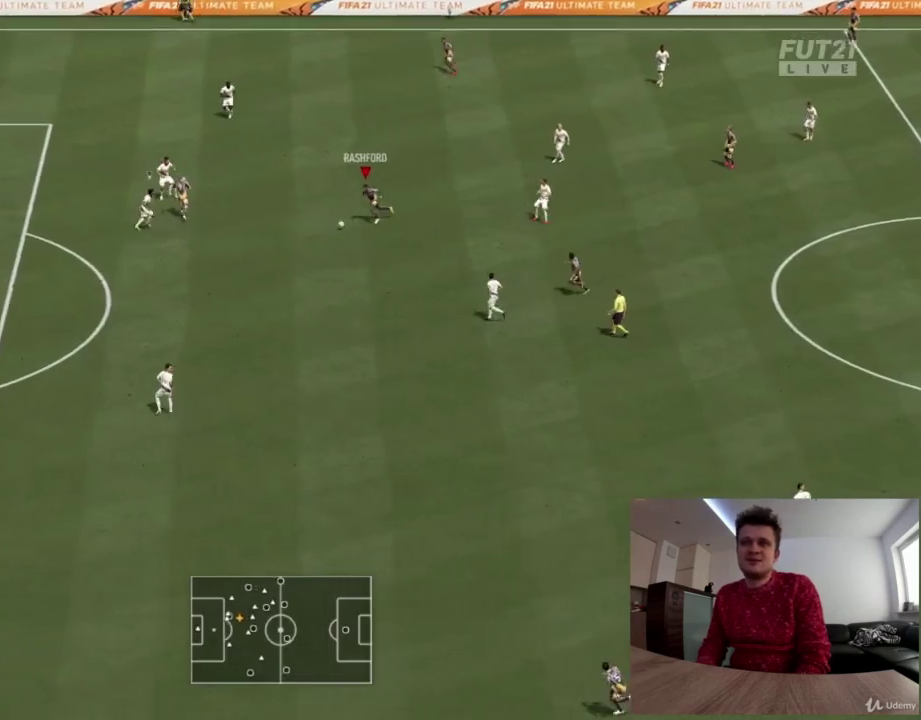
{"dt_ms": 418, "buttons": [], "left_stick": "down-left", "right_stick": "center", "events": [[209, "R2", "up"]]}